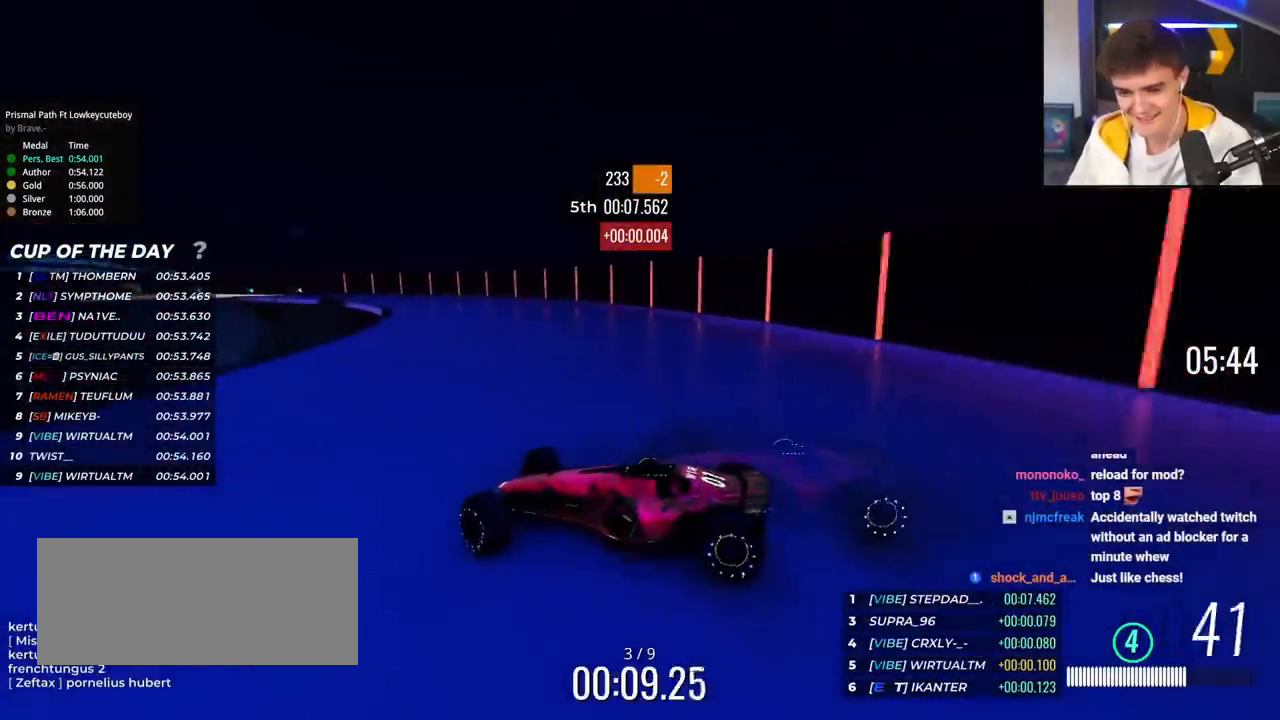
Gameplay with keyboard; each line is a JSON object with the keys held at the frame after it. "events" lists presses ("down") and releases ("up") of "brake", "down", "left", "right" and "up" between this image and that frame as [ms after this image, input, new state], when the widget could be followed in between. No other keys are recorded. Mouse input is not recorded. Key names are as the overlay labels them; some are game actions (e.g. jump) rather than physical keys.
{"keys": ["right", "up"], "events": [[100, "brake", "down"], [134, "brake", "up"]]}
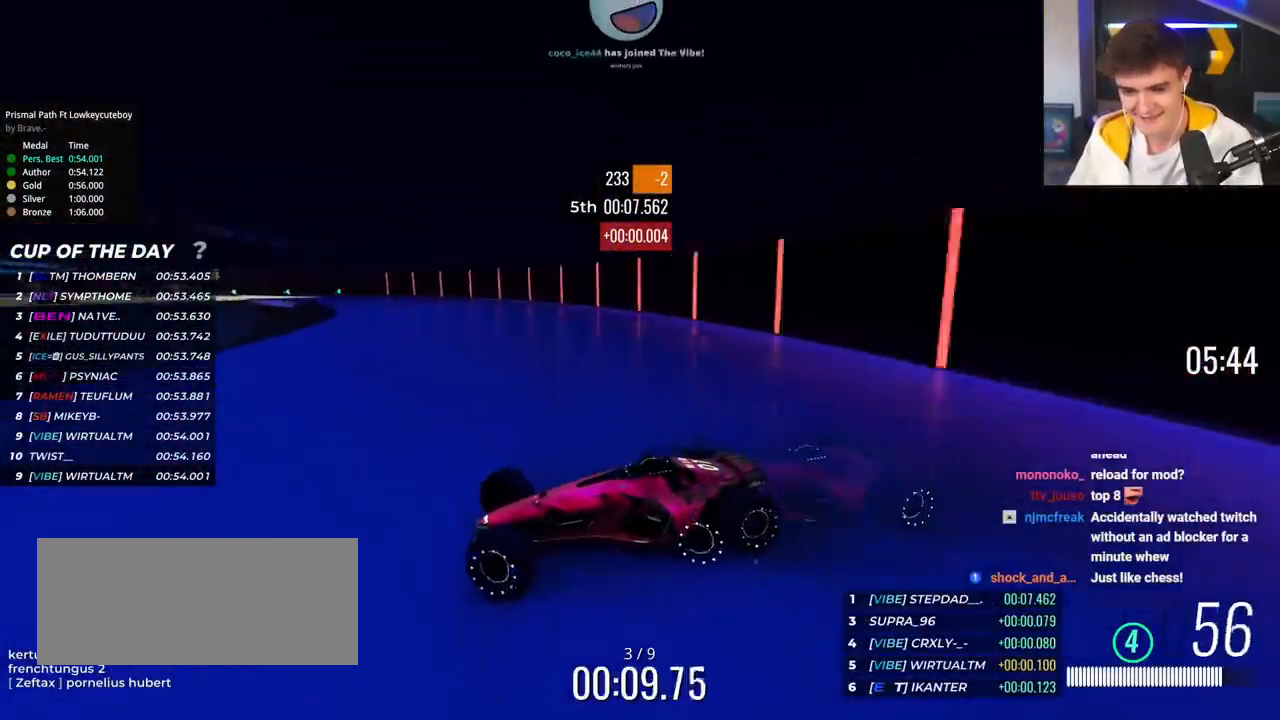
{"keys": ["right", "up"], "events": []}
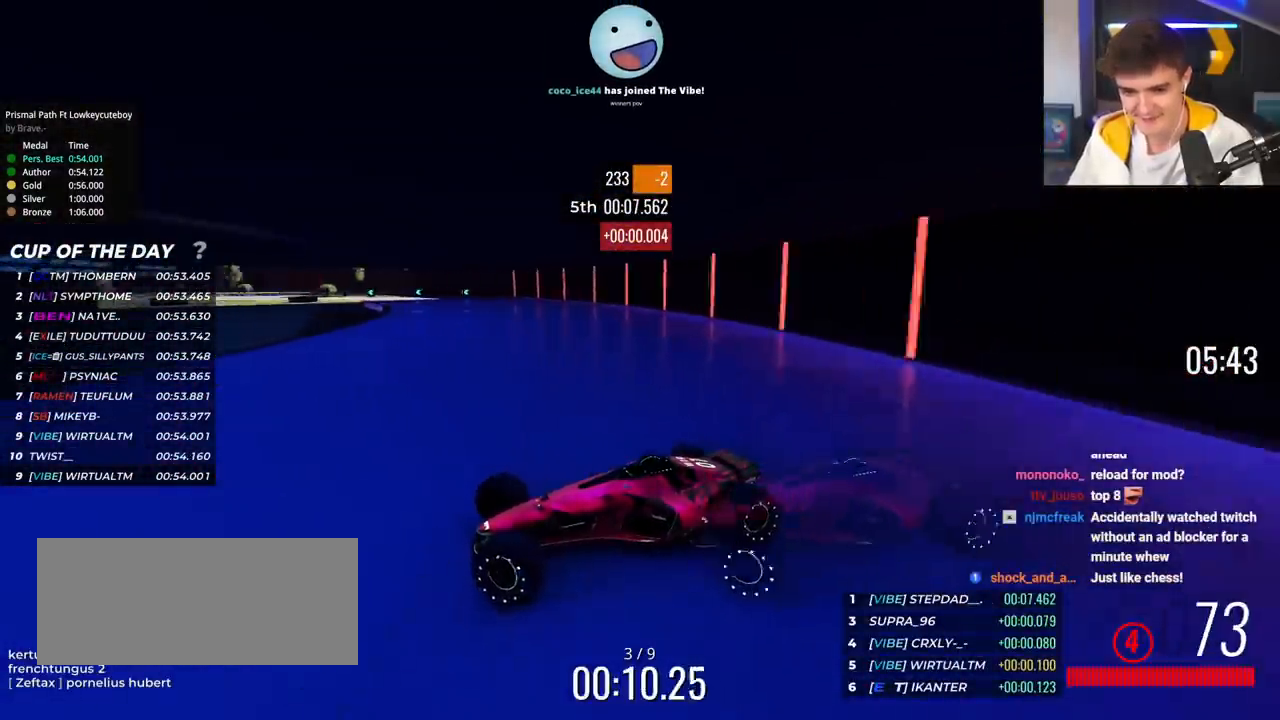
{"keys": ["right", "up"], "events": []}
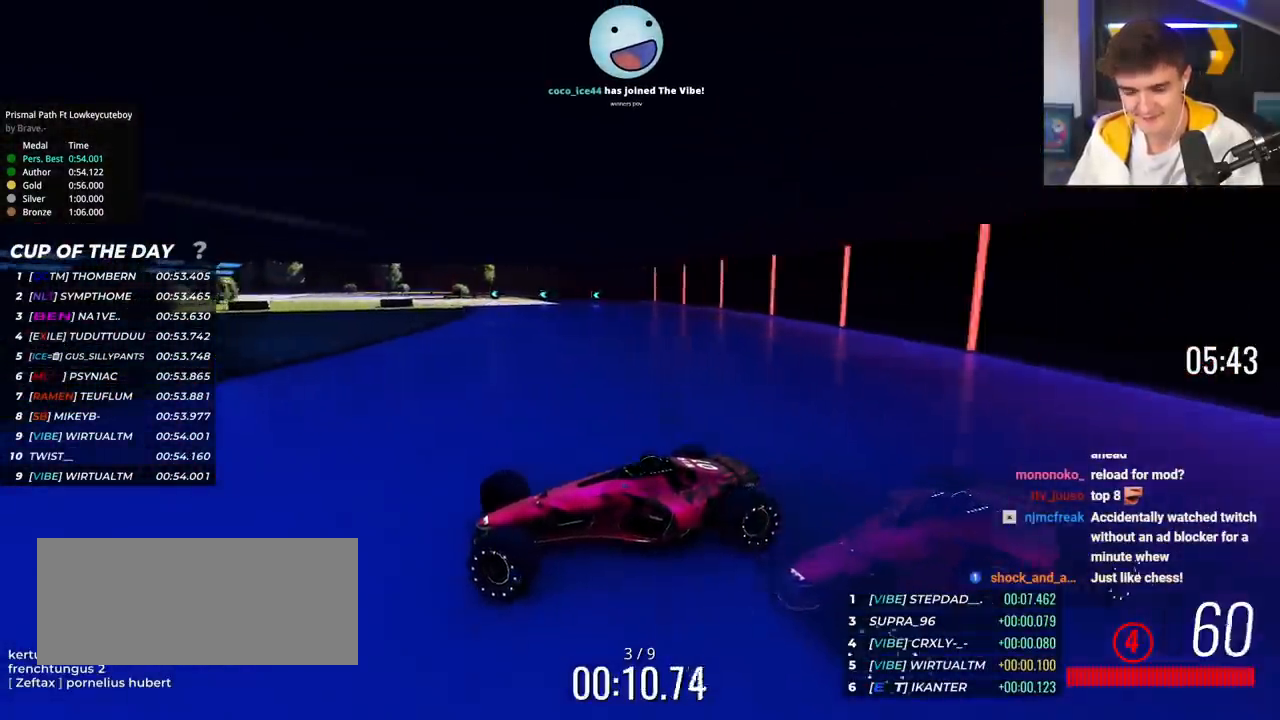
{"keys": ["brake", "right", "up"], "events": [[417, "brake", "down"]]}
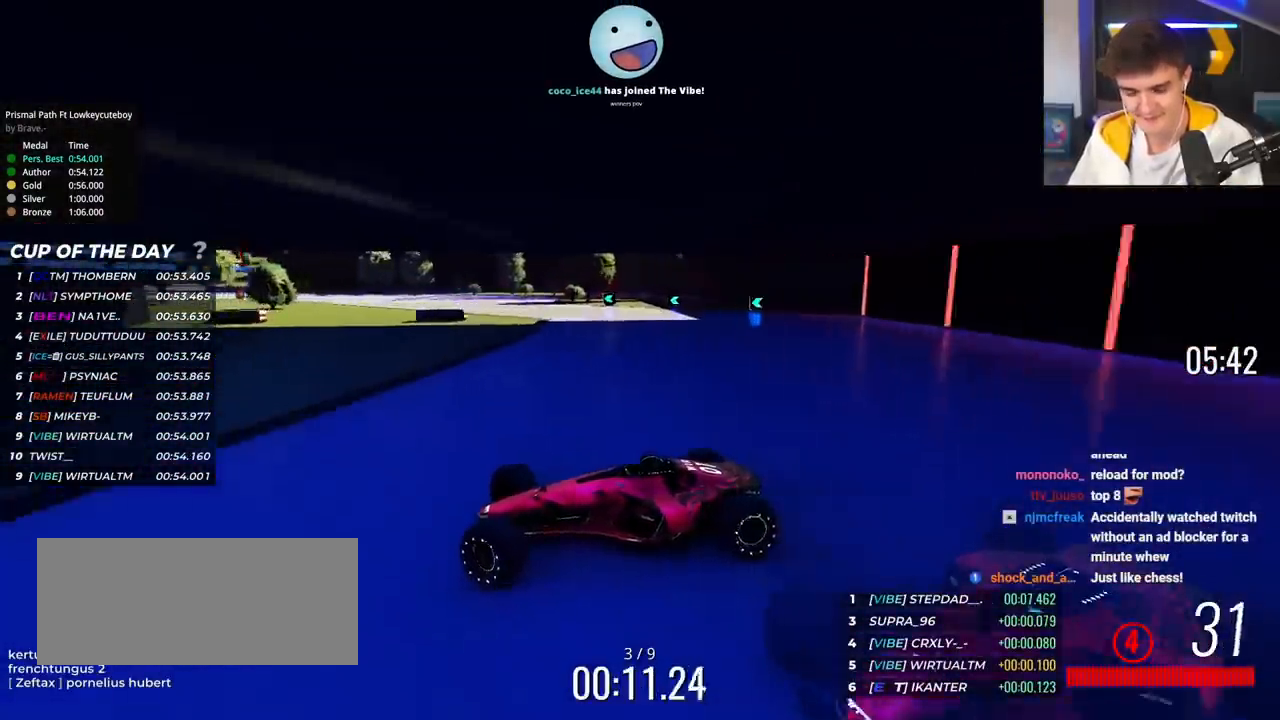
{"keys": ["right", "up"], "events": [[17, "brake", "up"]]}
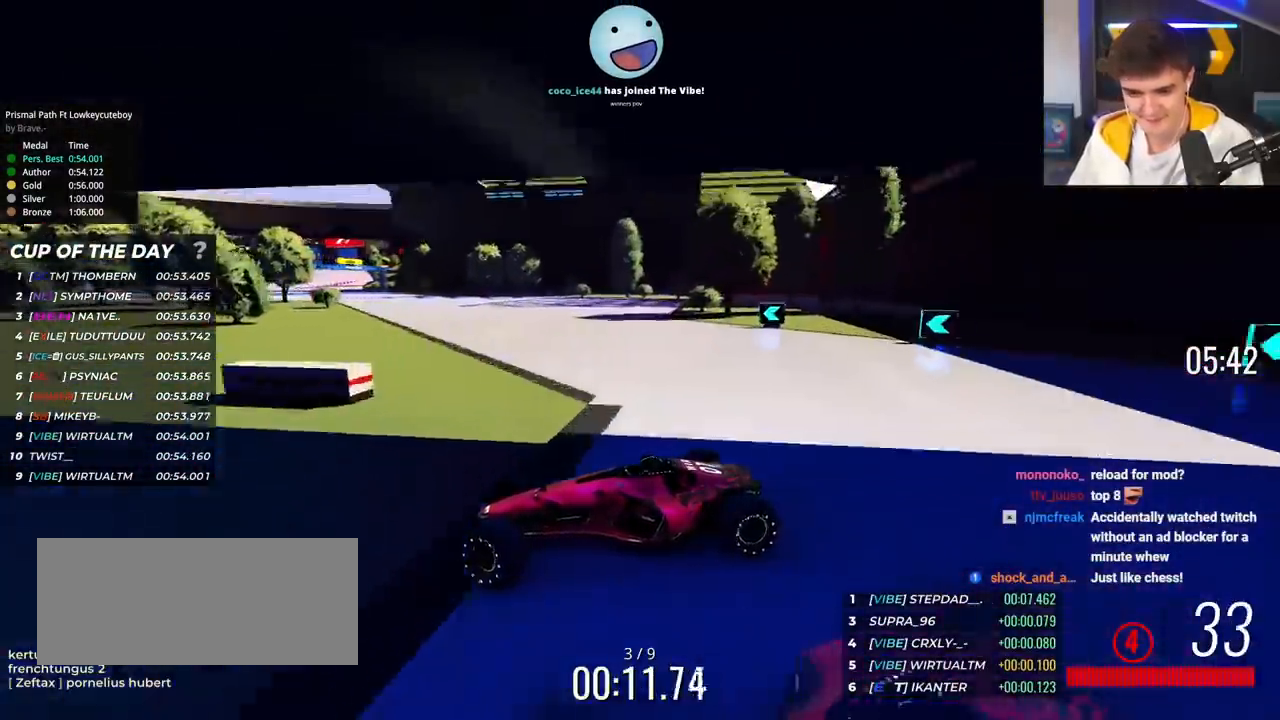
{"keys": ["right", "up"], "events": []}
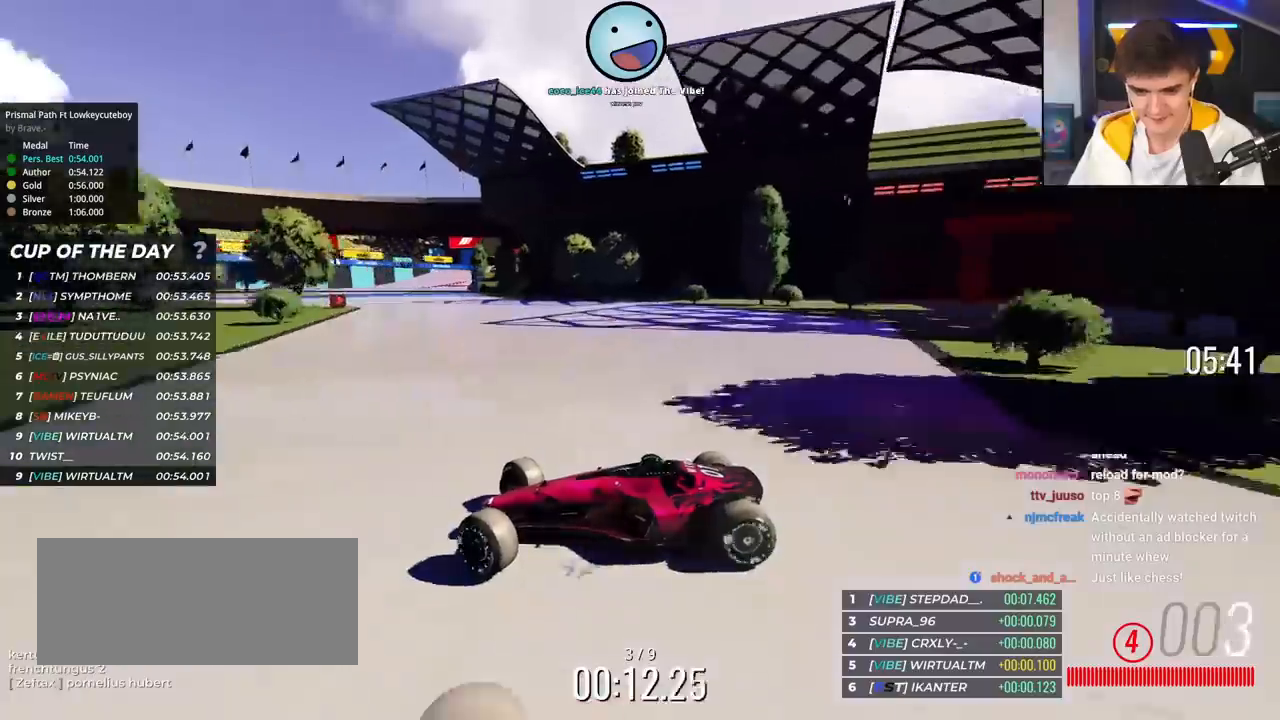
{"keys": ["right", "up"], "events": []}
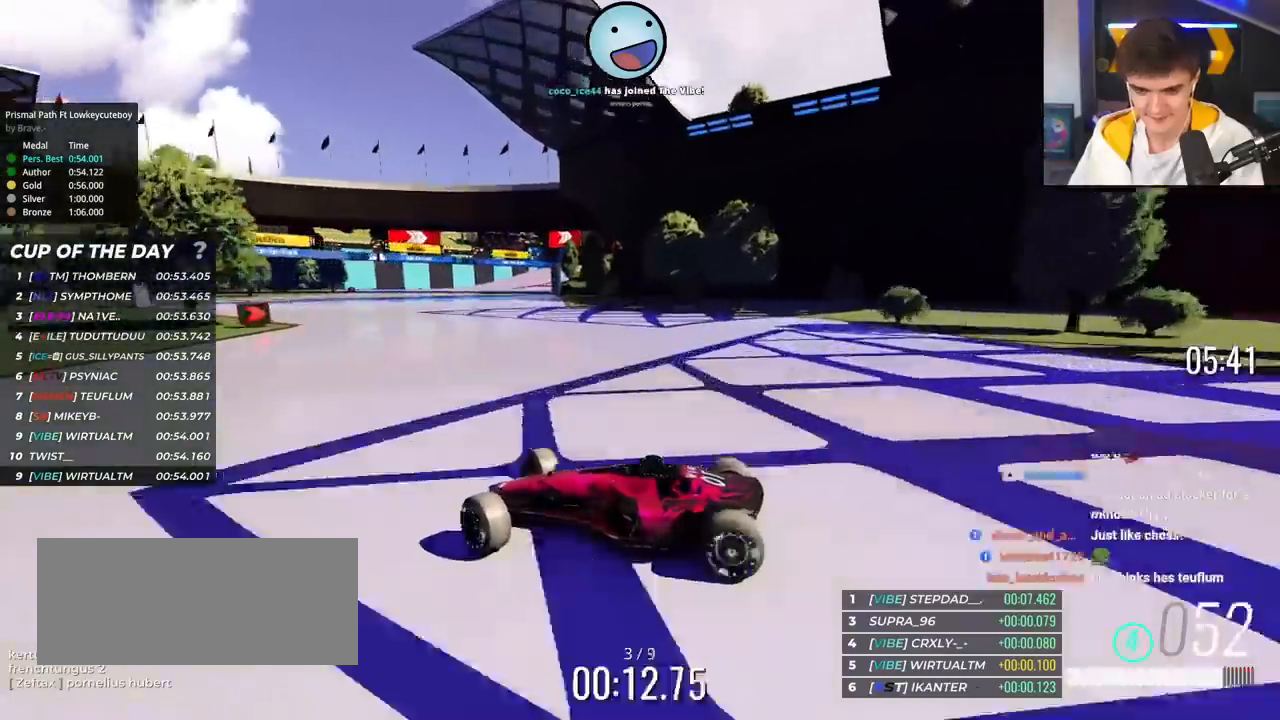
{"keys": ["right", "up"], "events": []}
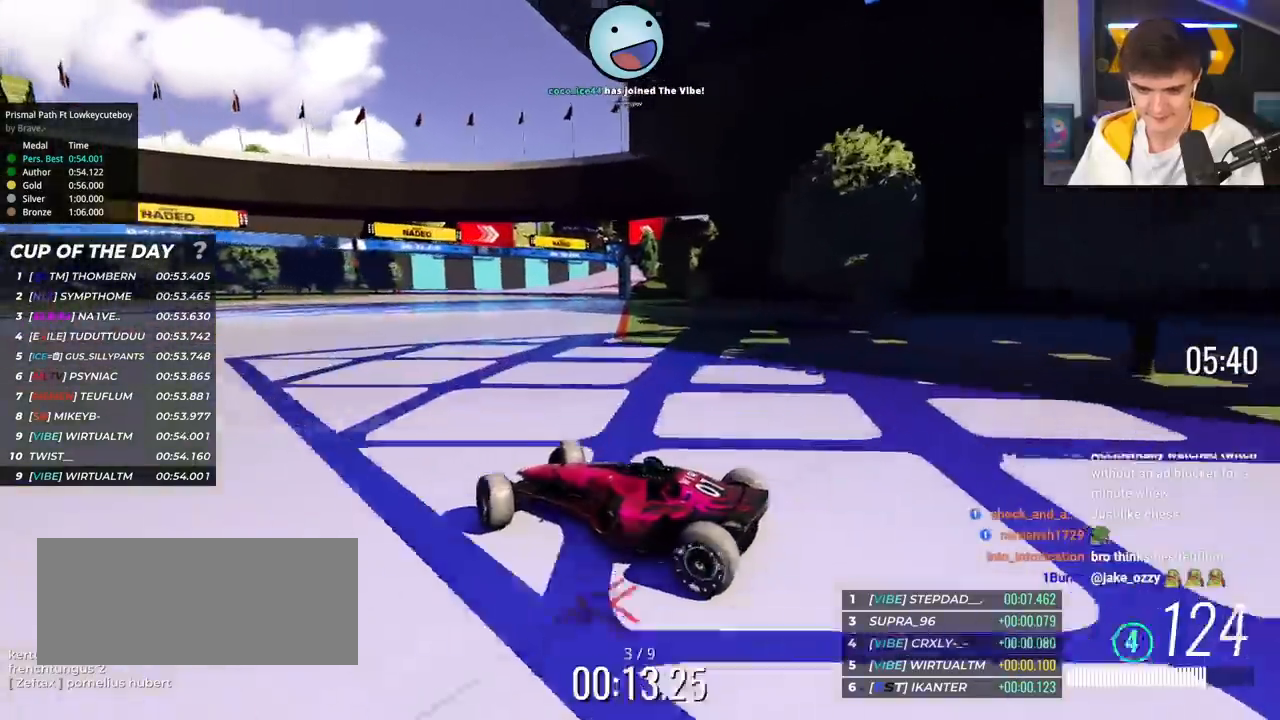
{"keys": ["right", "up"], "events": []}
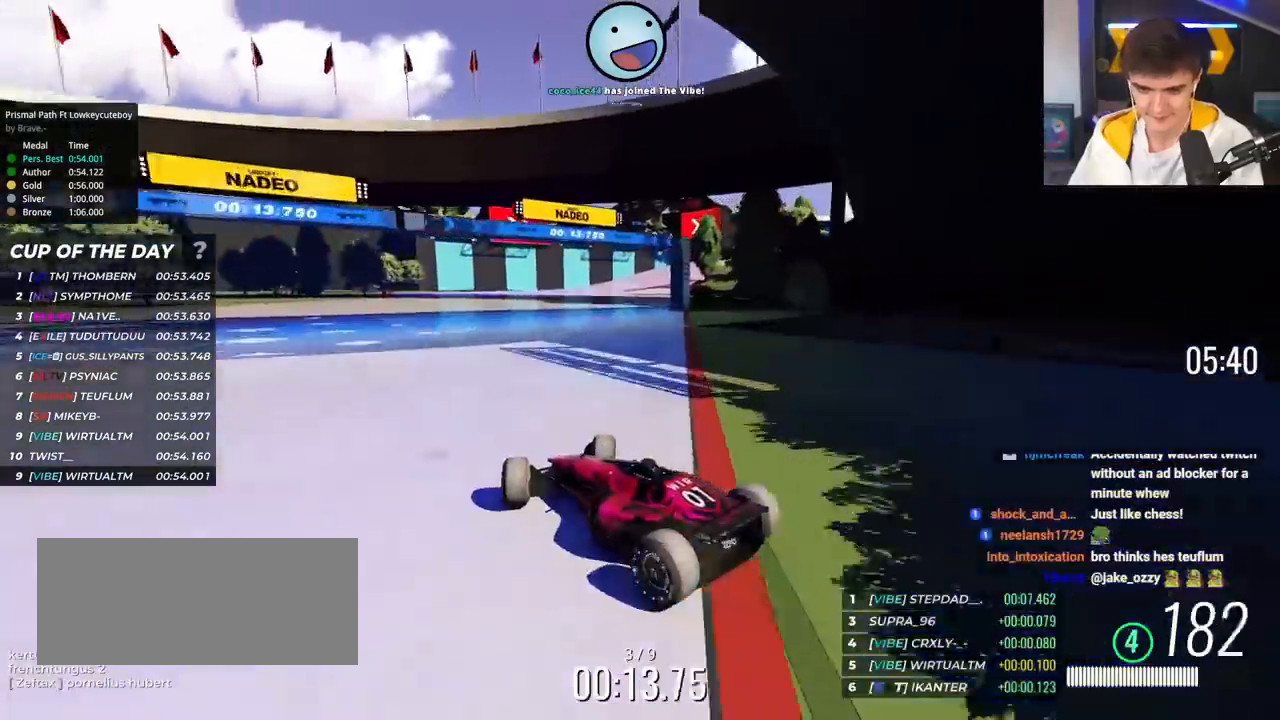
{"keys": ["up"], "events": [[50, "up", "up"], [100, "up", "down"], [467, "right", "up"]]}
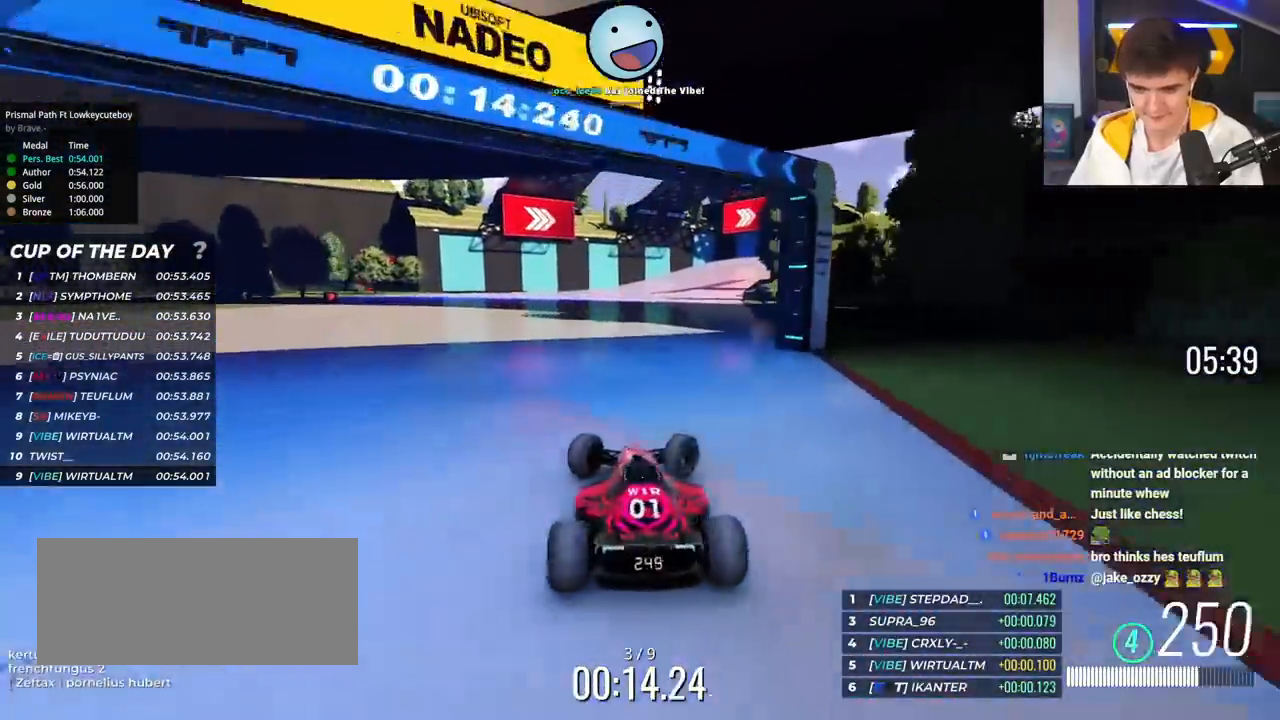
{"keys": ["left", "up"], "events": [[50, "right", "down"], [250, "right", "up"], [334, "left", "down"]]}
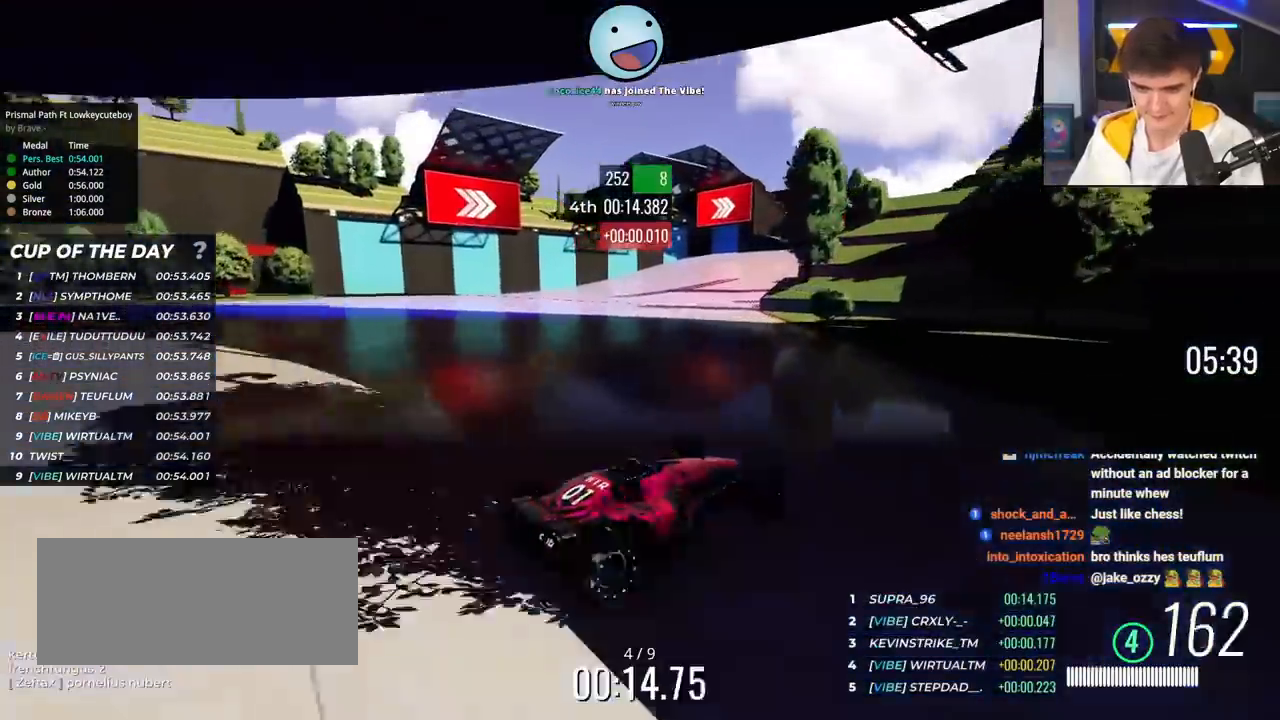
{"keys": ["left", "up"], "events": [[33, "brake", "down"], [116, "brake", "up"], [400, "up", "up"], [450, "up", "down"]]}
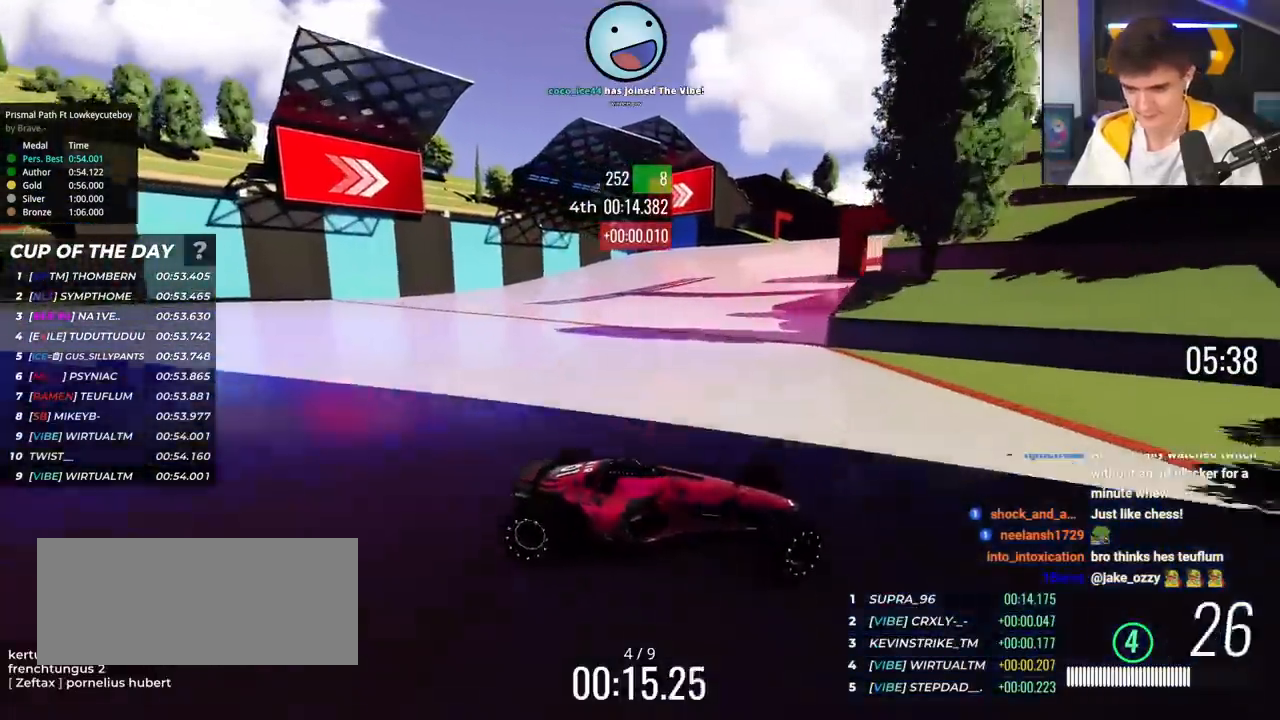
{"keys": ["left", "up"], "events": []}
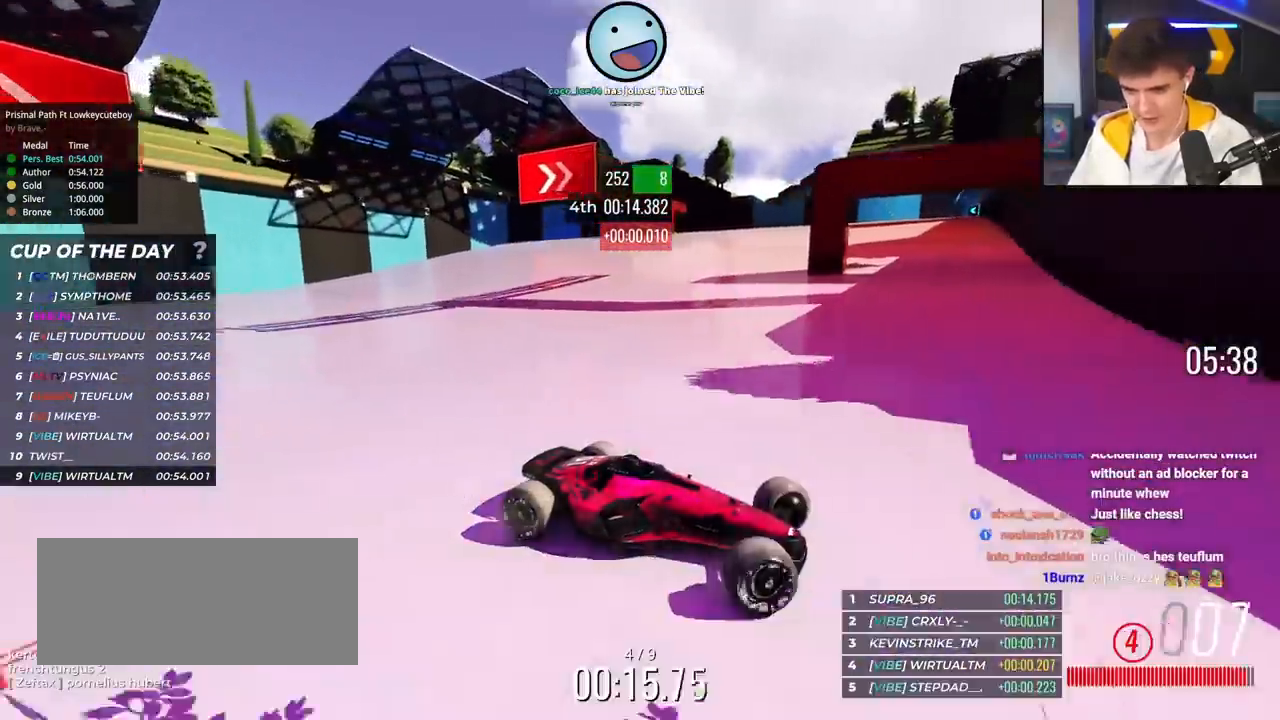
{"keys": ["left", "up"], "events": [[16, "up", "up"], [66, "up", "down"]]}
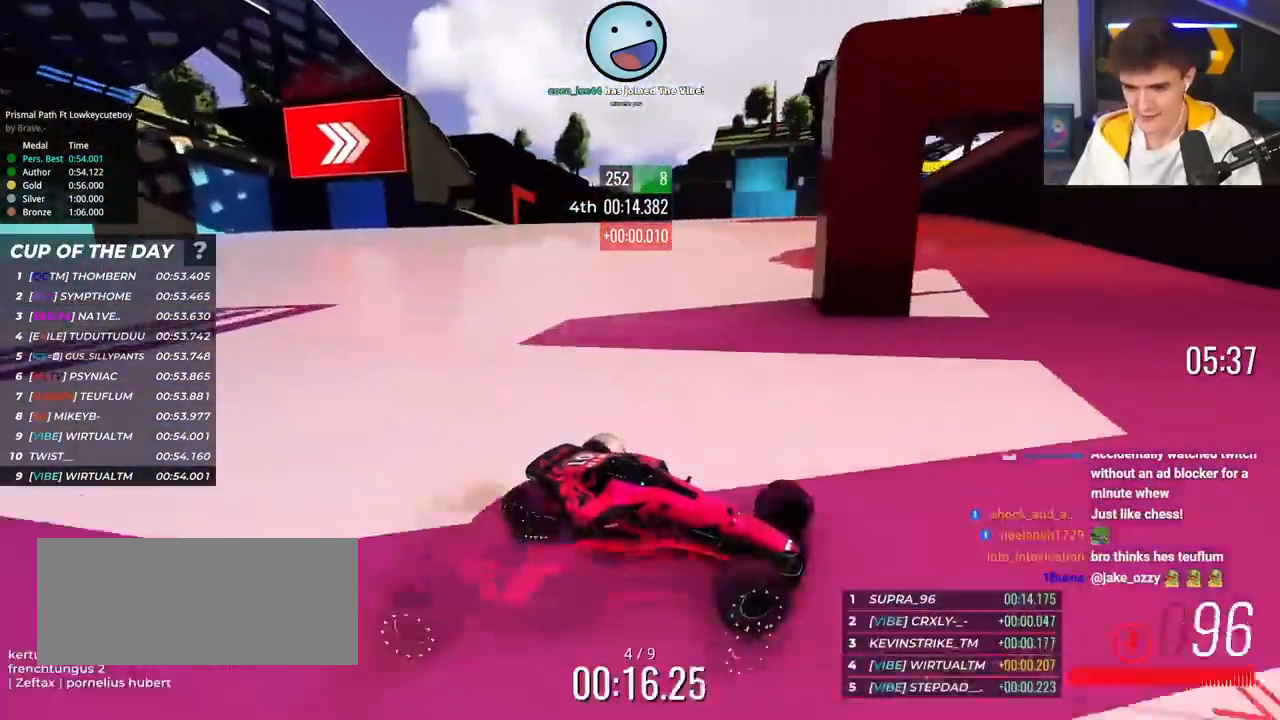
{"keys": ["left", "up"], "events": []}
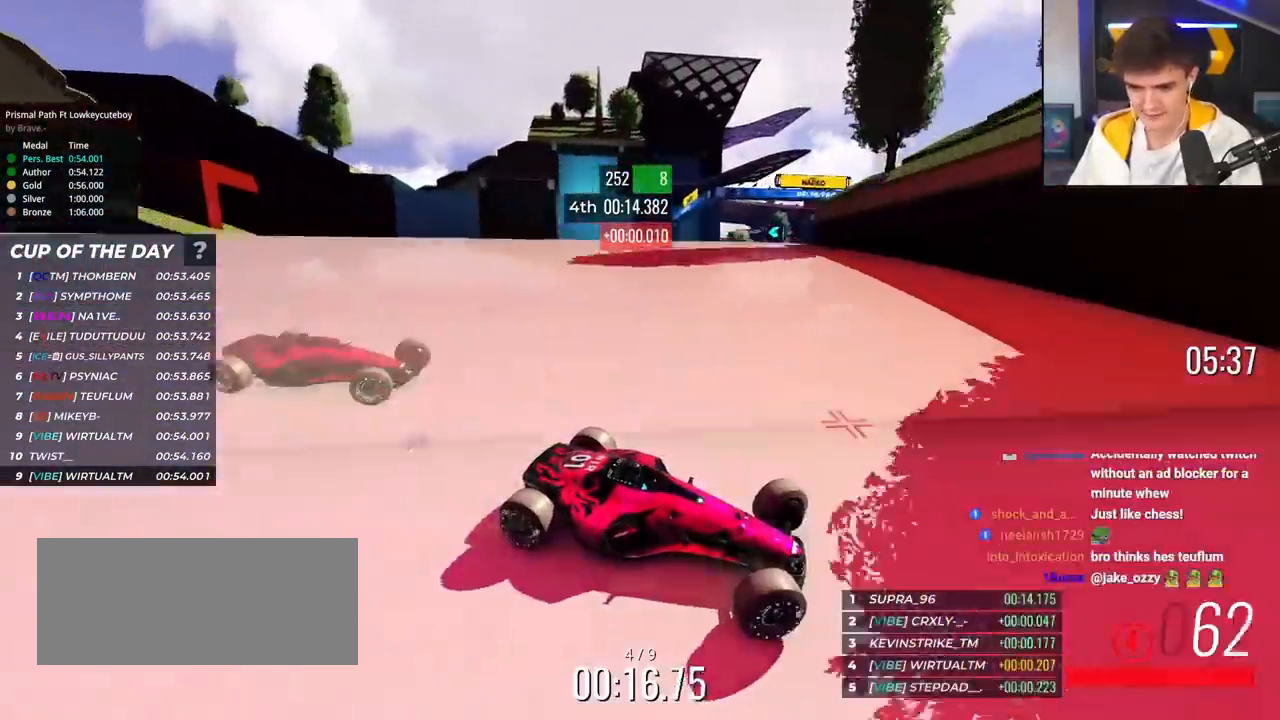
{"keys": ["left", "up"], "events": []}
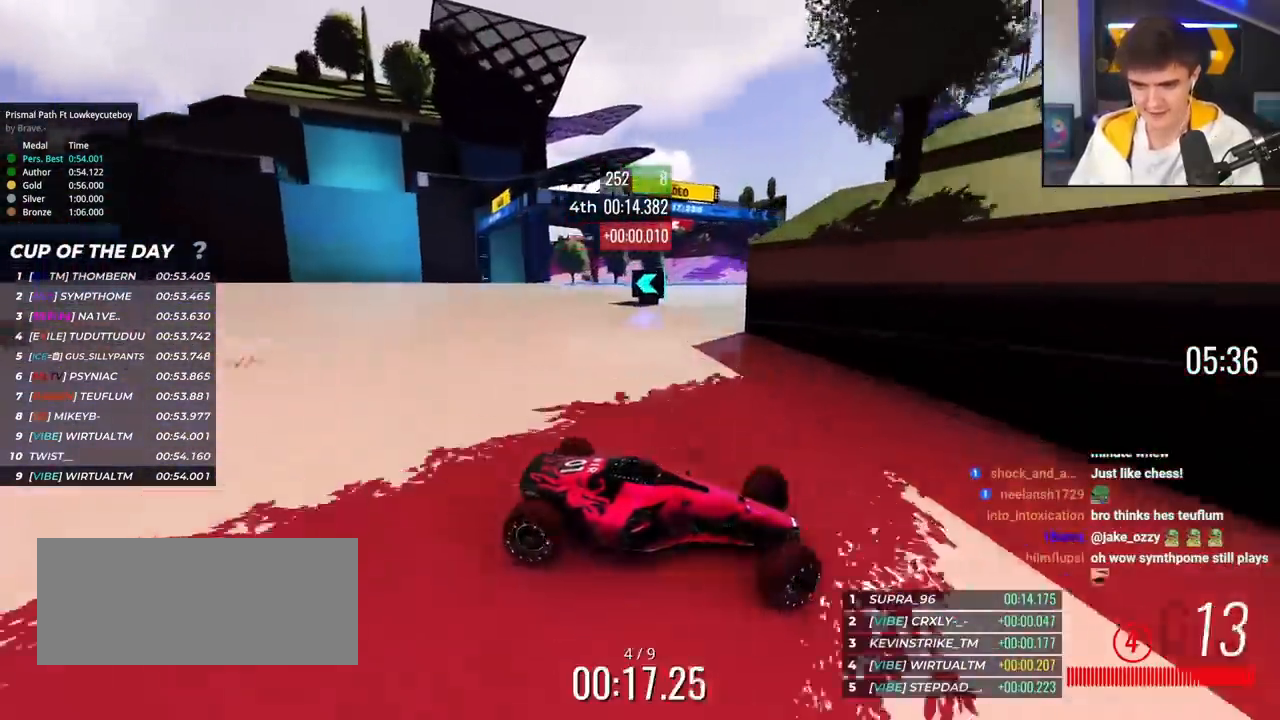
{"keys": ["left", "up"], "events": []}
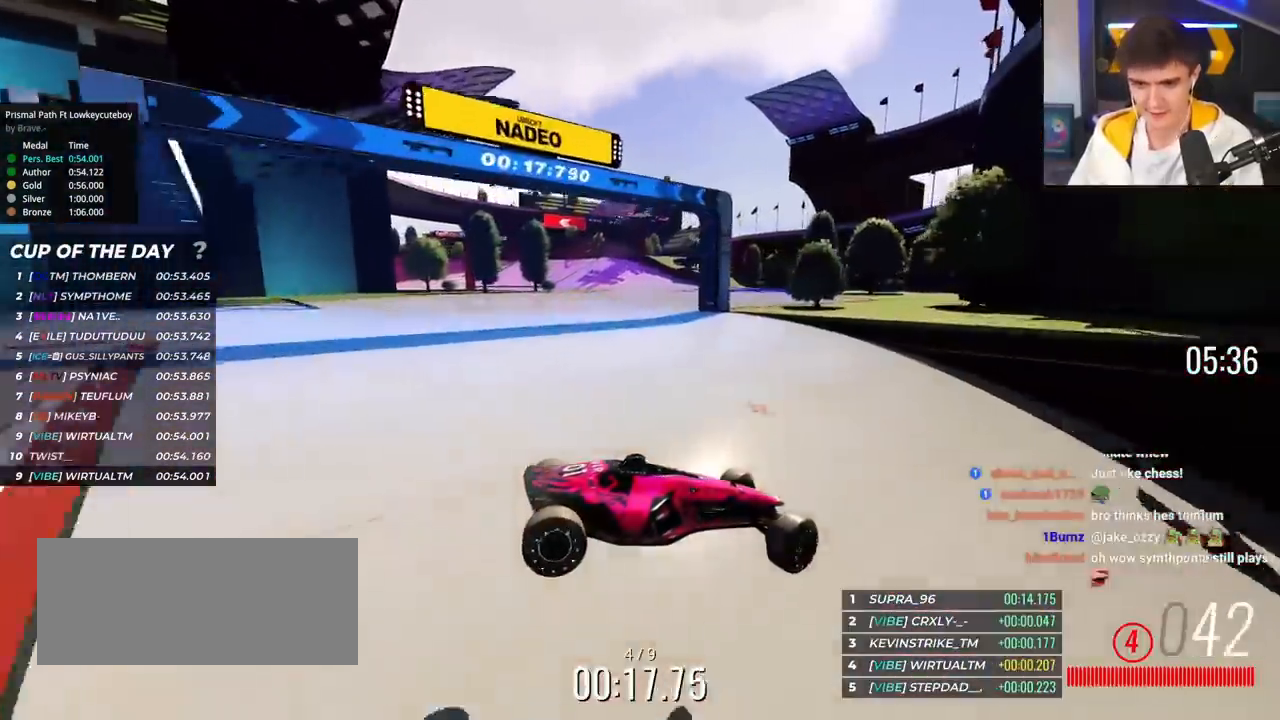
{"keys": ["left", "up"], "events": []}
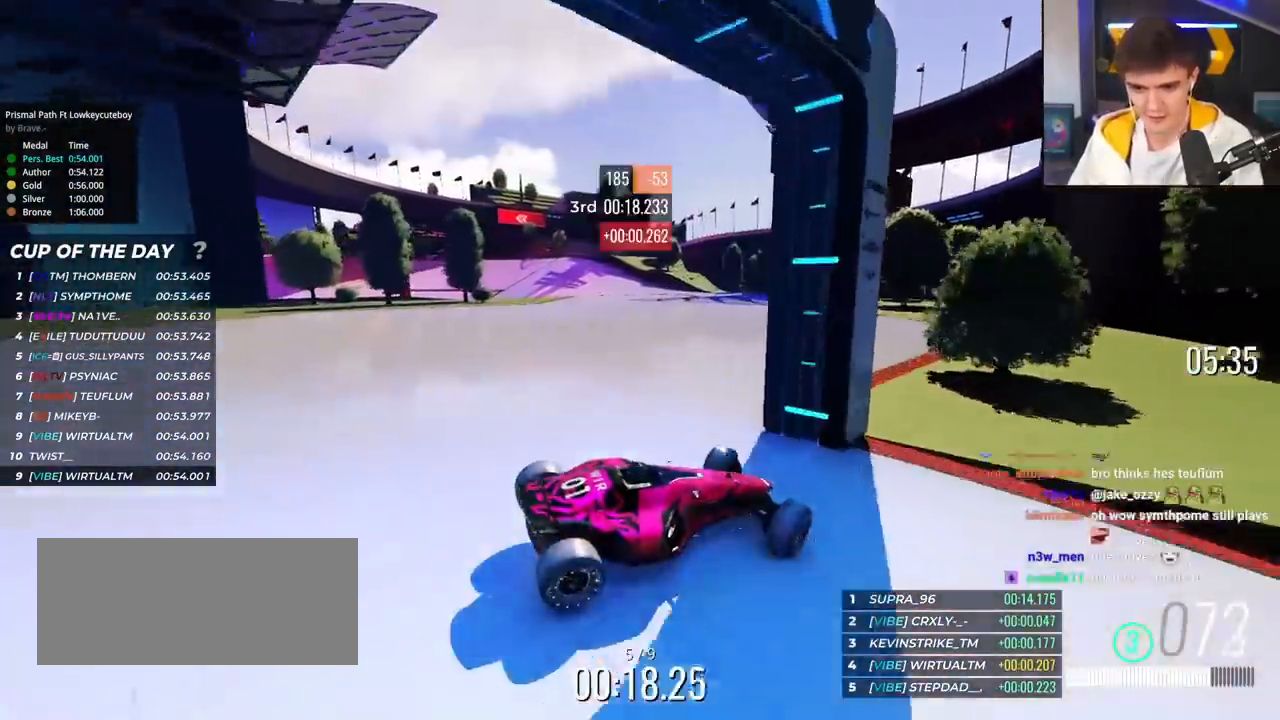
{"keys": ["left", "up"], "events": []}
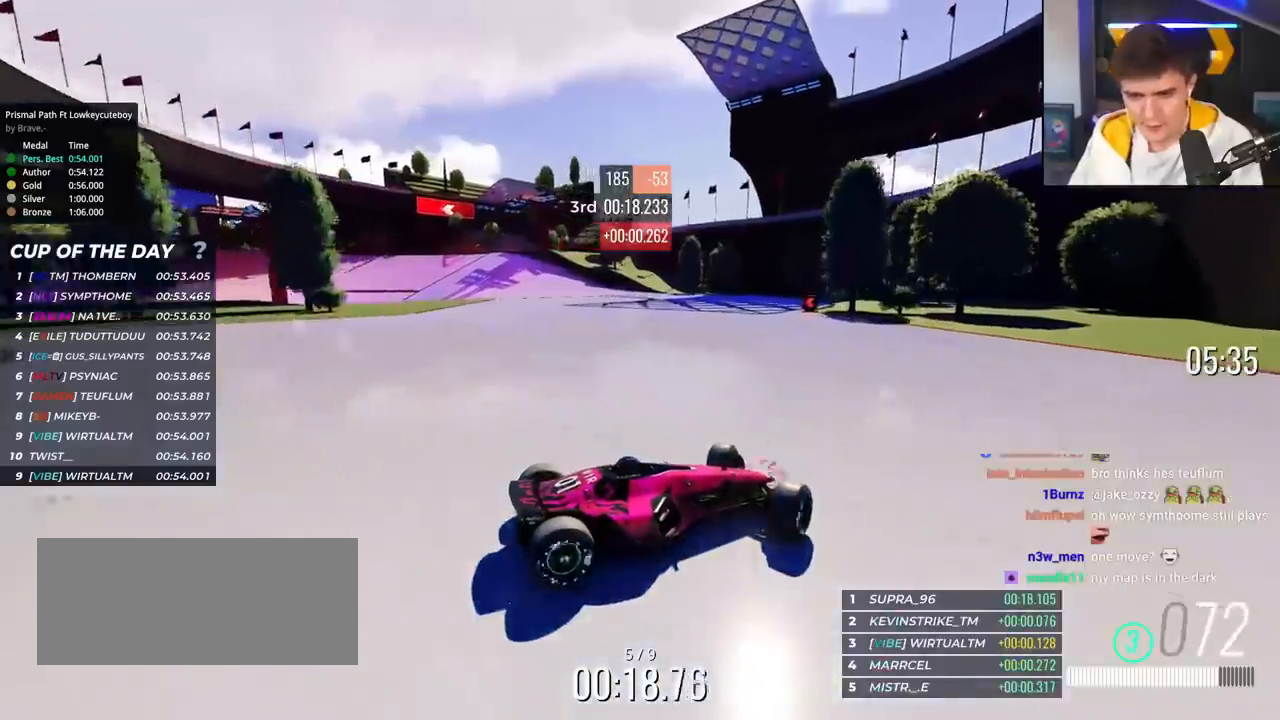
{"keys": ["right", "up"], "events": [[17, "right", "down"], [50, "left", "up"], [50, "right", "up"], [334, "left", "down"], [434, "left", "up"], [434, "right", "down"]]}
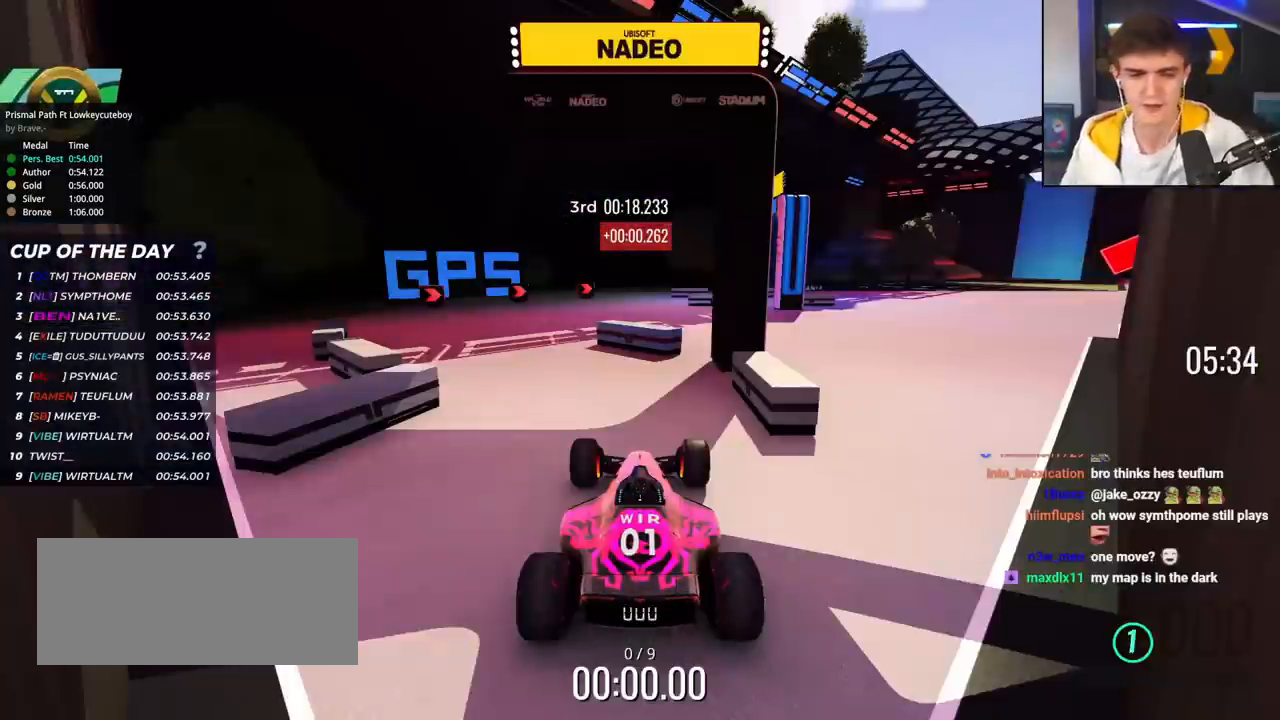
{"keys": ["up"], "events": [[34, "left", "down"], [84, "right", "up"], [117, "left", "up"], [117, "right", "down"], [217, "right", "up"]]}
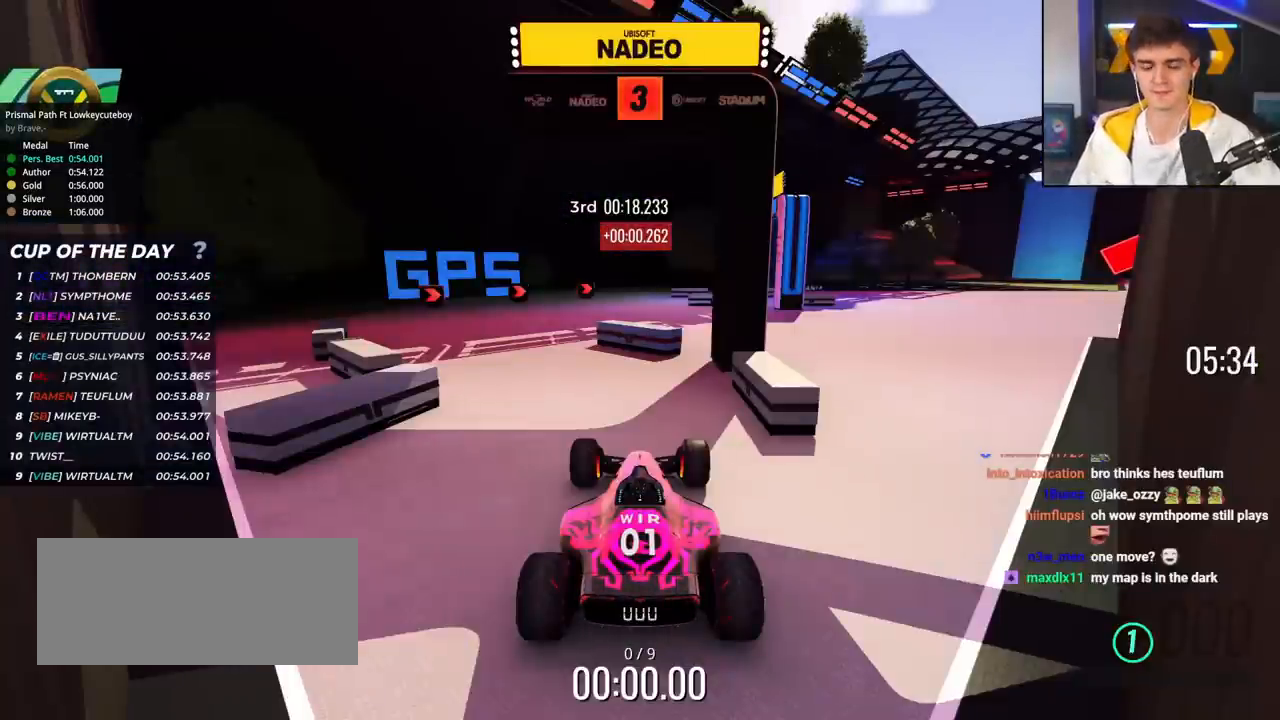
{"keys": ["up"], "events": []}
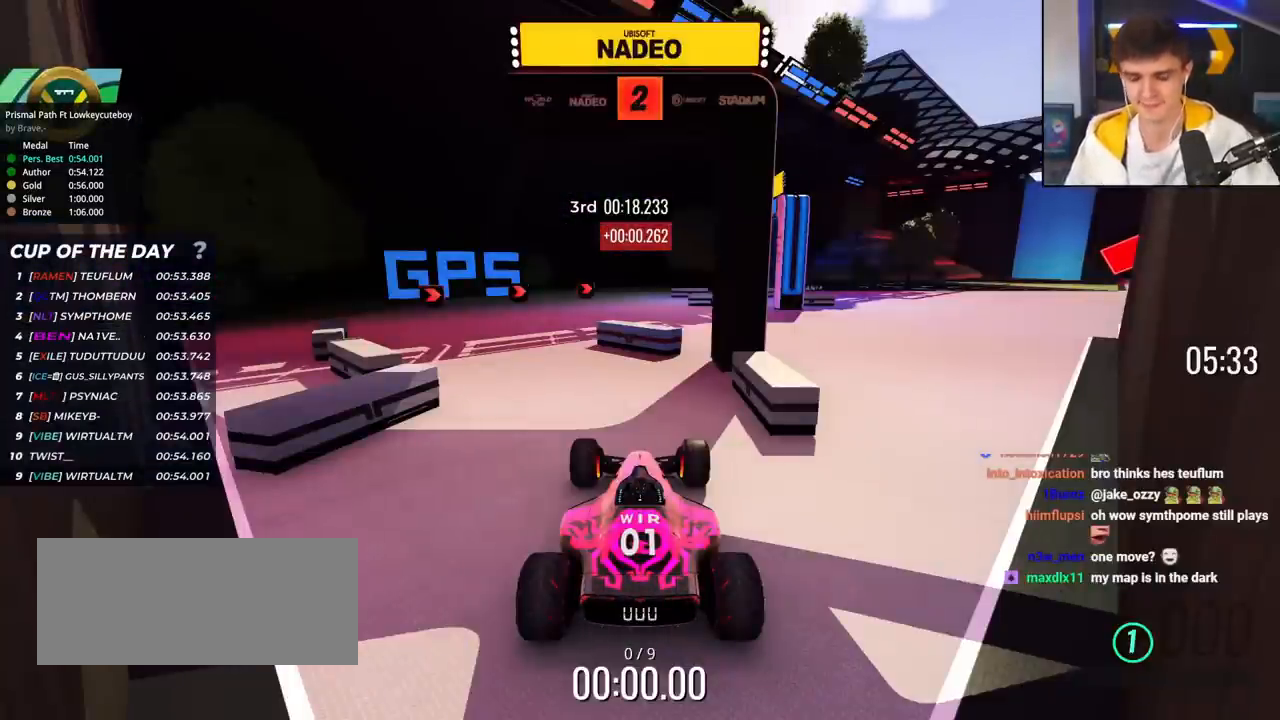
{"keys": ["up"], "events": []}
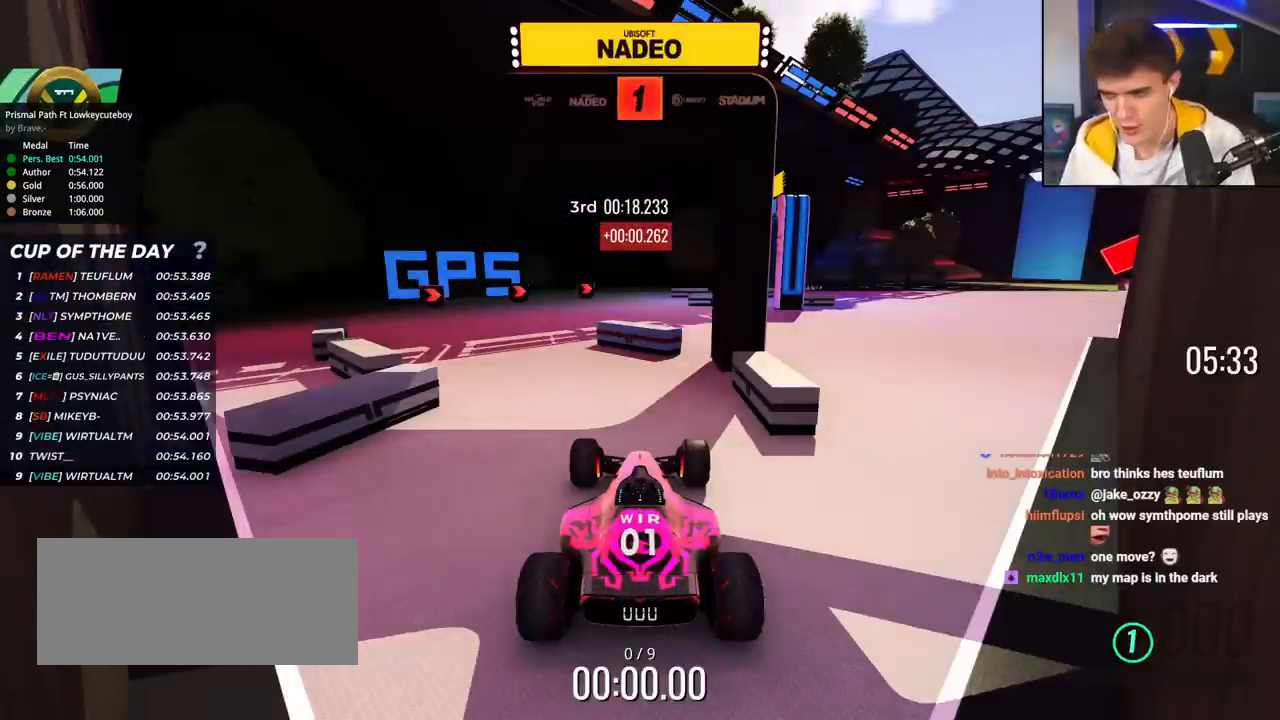
{"keys": ["up"], "events": []}
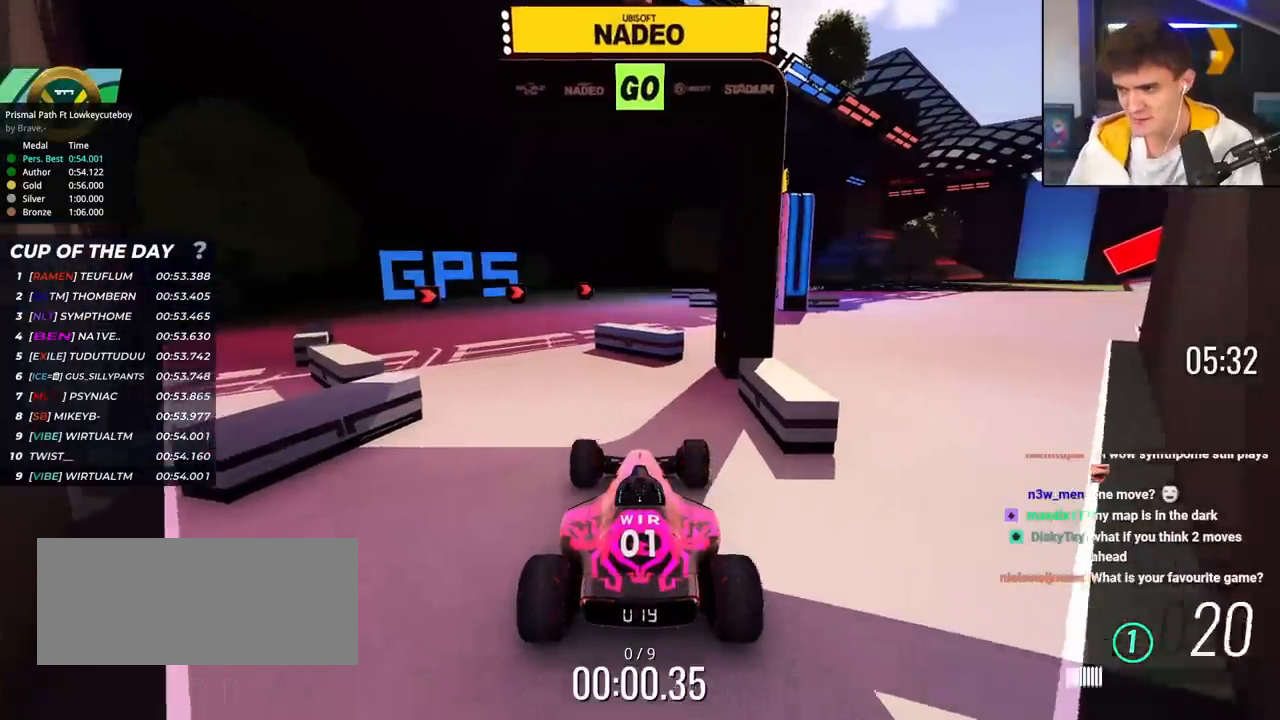
{"keys": ["left", "up"], "events": [[151, "left", "down"], [367, "left", "up"], [417, "left", "down"]]}
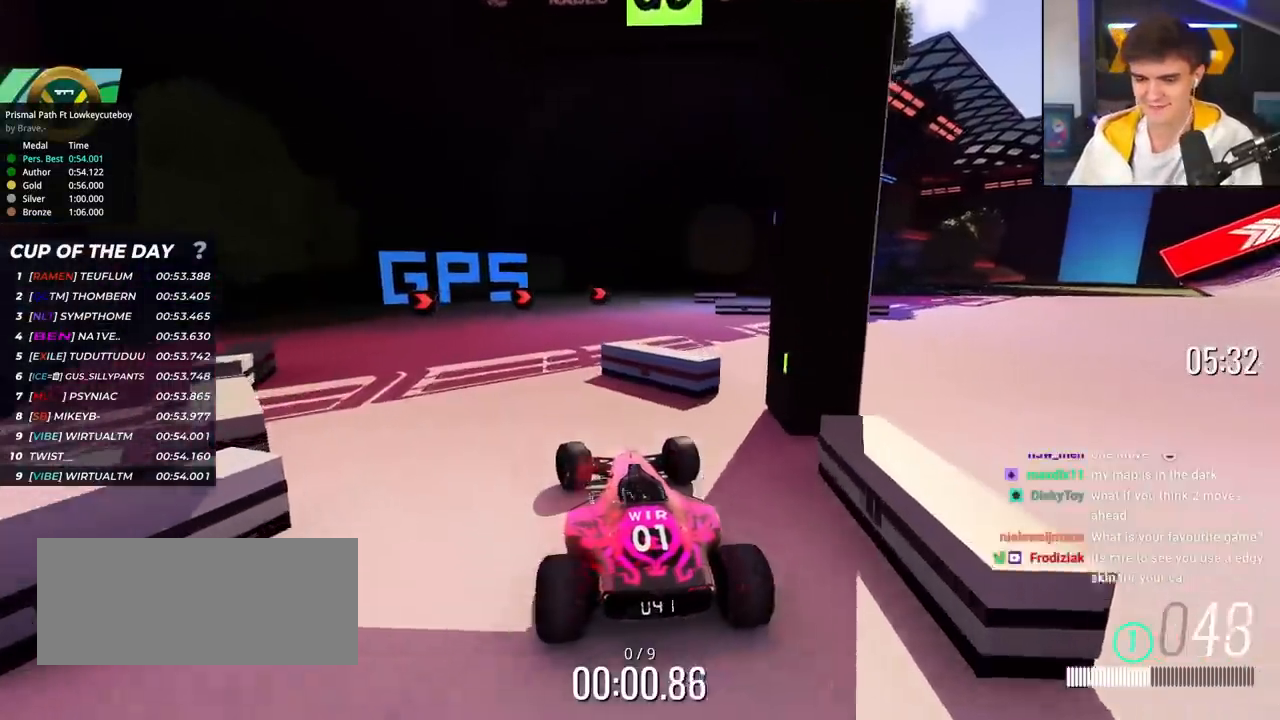
{"keys": ["right", "up"], "events": [[150, "left", "up"], [334, "right", "down"]]}
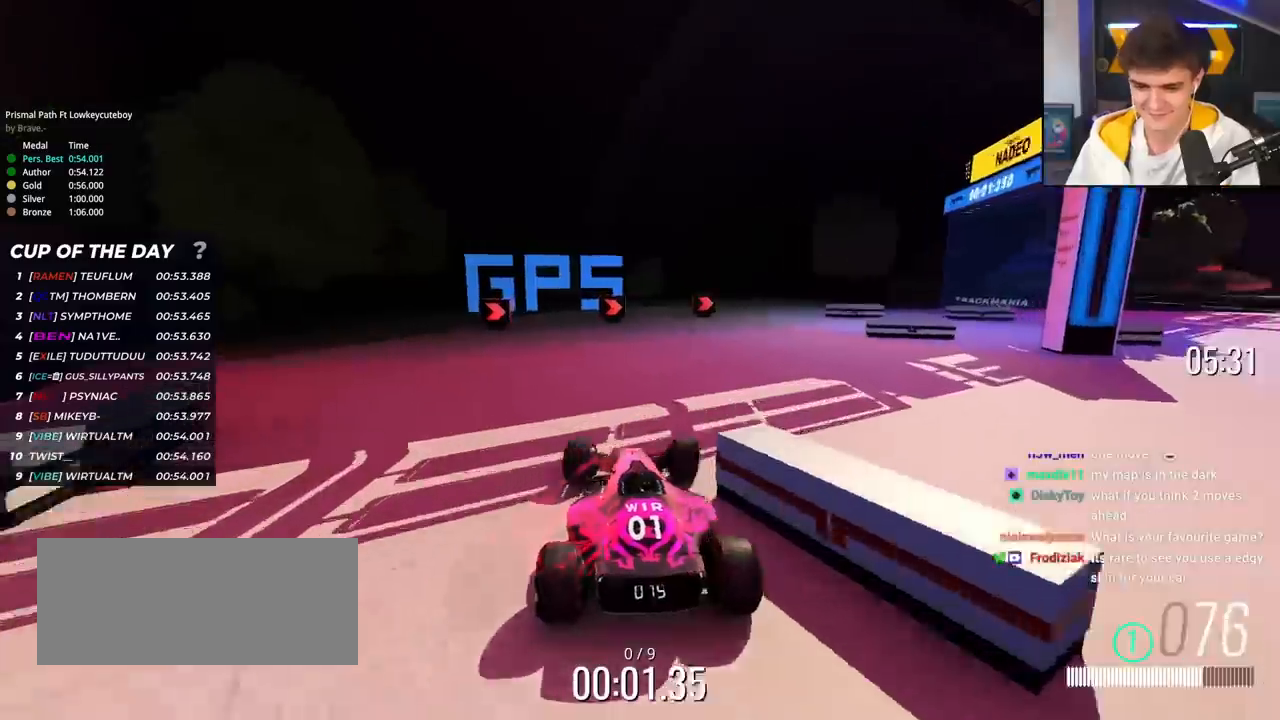
{"keys": ["right", "up"], "events": [[34, "right", "up"], [117, "right", "down"], [401, "right", "up"], [501, "right", "down"]]}
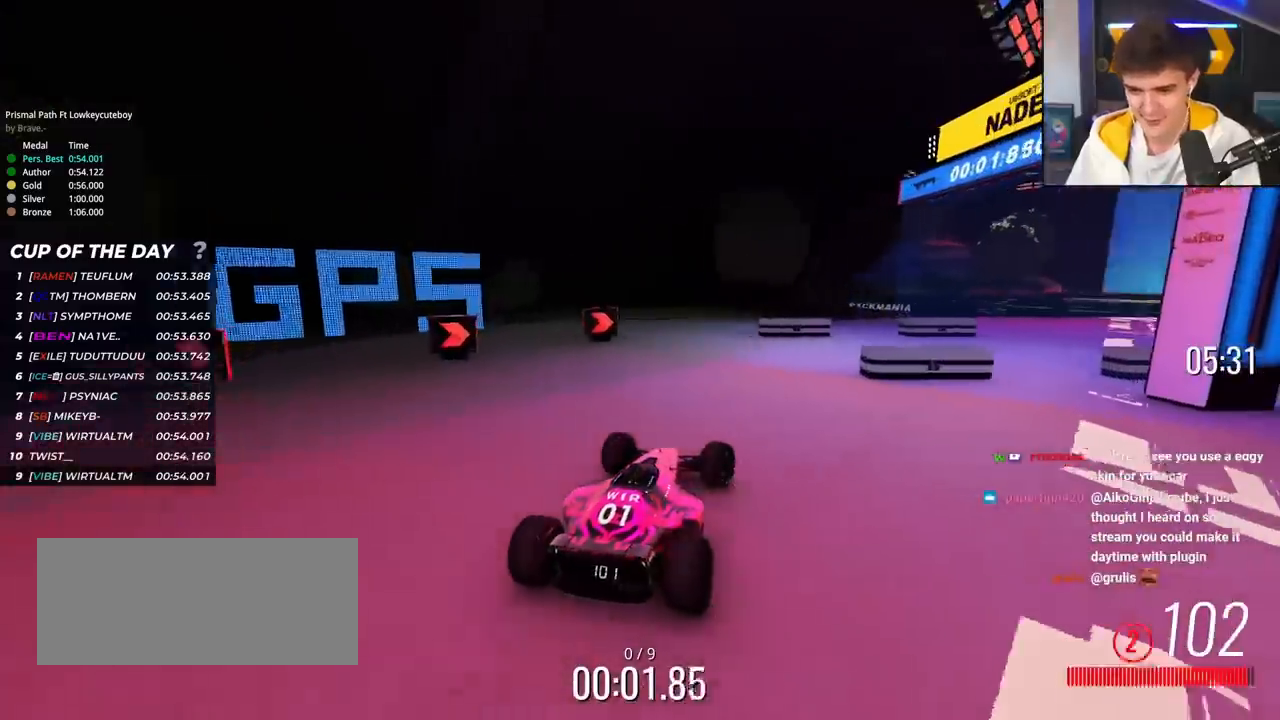
{"keys": ["right", "up"], "events": [[133, "right", "up"], [183, "right", "down"]]}
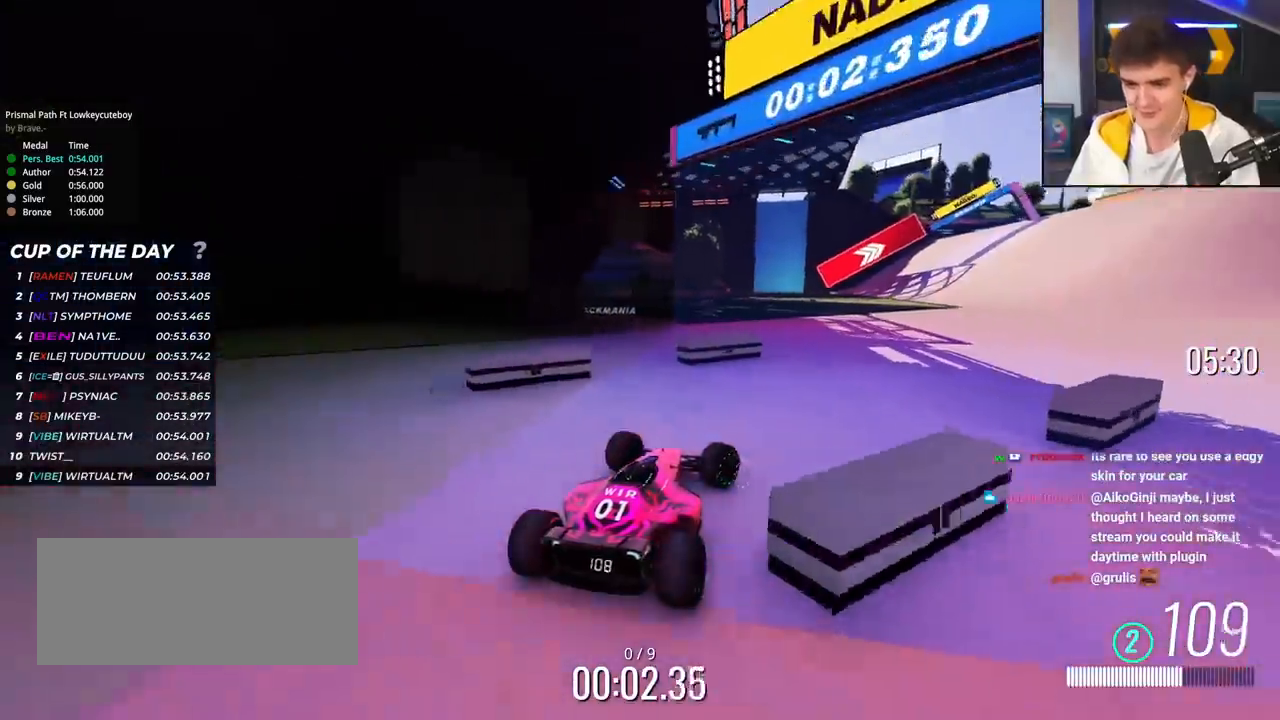
{"keys": ["right", "up"], "events": [[100, "right", "up"], [434, "right", "down"]]}
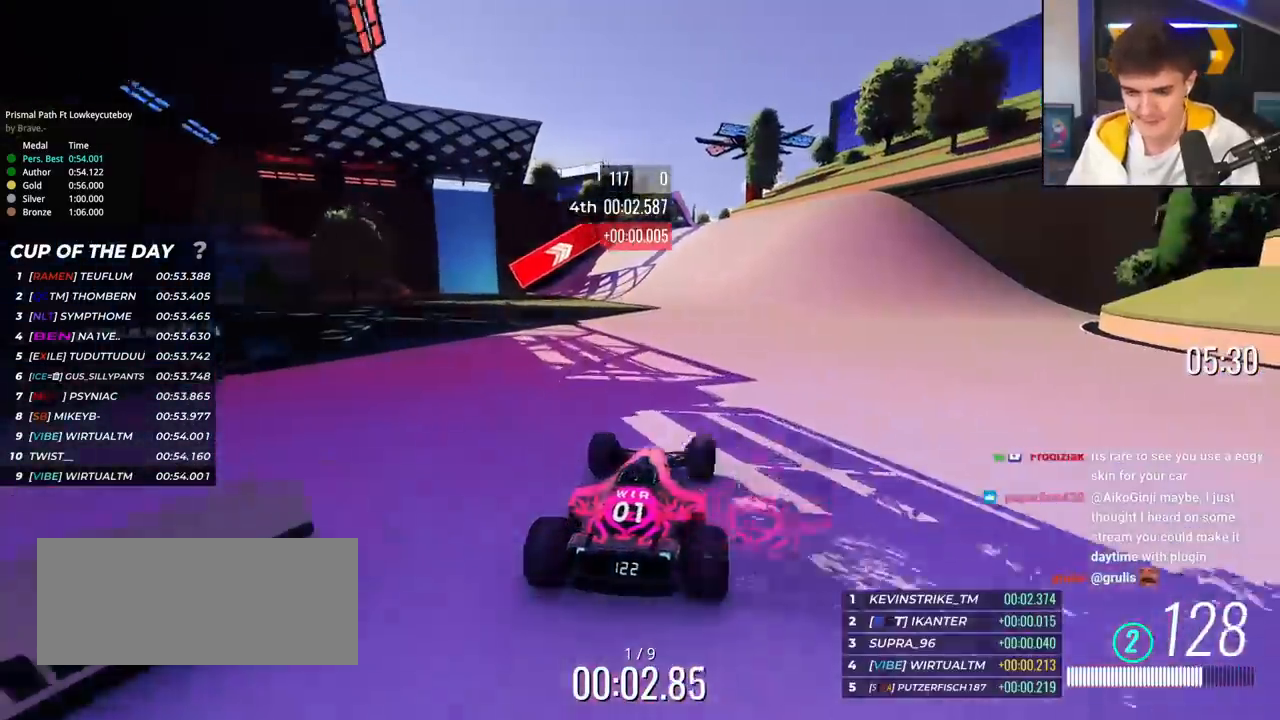
{"keys": ["up"], "events": [[33, "right", "up"], [350, "left", "down"], [400, "left", "up"]]}